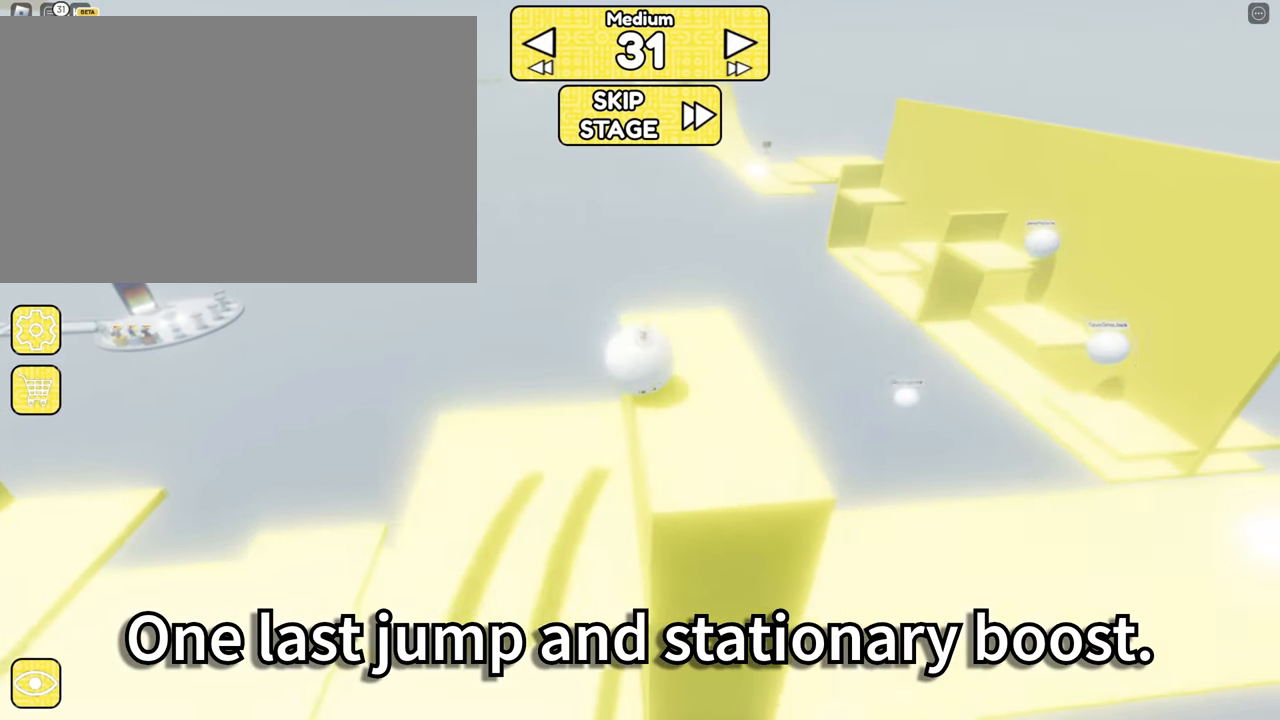
Gameplay with keyboard and mouse; each line is a JSON object with the keys and mouse buttons held at the frame after it. "events" lists presses ("down") and releases ("up") of "1", "2", "3", "4", "5", "a", "alt", "b", "c", "ctrl", "d", "e", "f", "g", "q", "r", "s", "shift", "space", "t", "tab", "tilde", "v", "w", "x", "z", "mouse_left", "mouse_right" and "mouse_mb5" between this image and that frame as [ms after this image, input, new state], when the widget could be followed in between. "mouse_left", "mouse_right", "mouse_mb5" = the "left", "right", "mb5" buttons of the "mouse" list. No other keys are recorded. Mouse movement is not recorded. Not read: mouse_mb4 mouse_wheel.
{"keys": [], "mouse": ["right"], "events": [[134, "d", "up"]]}
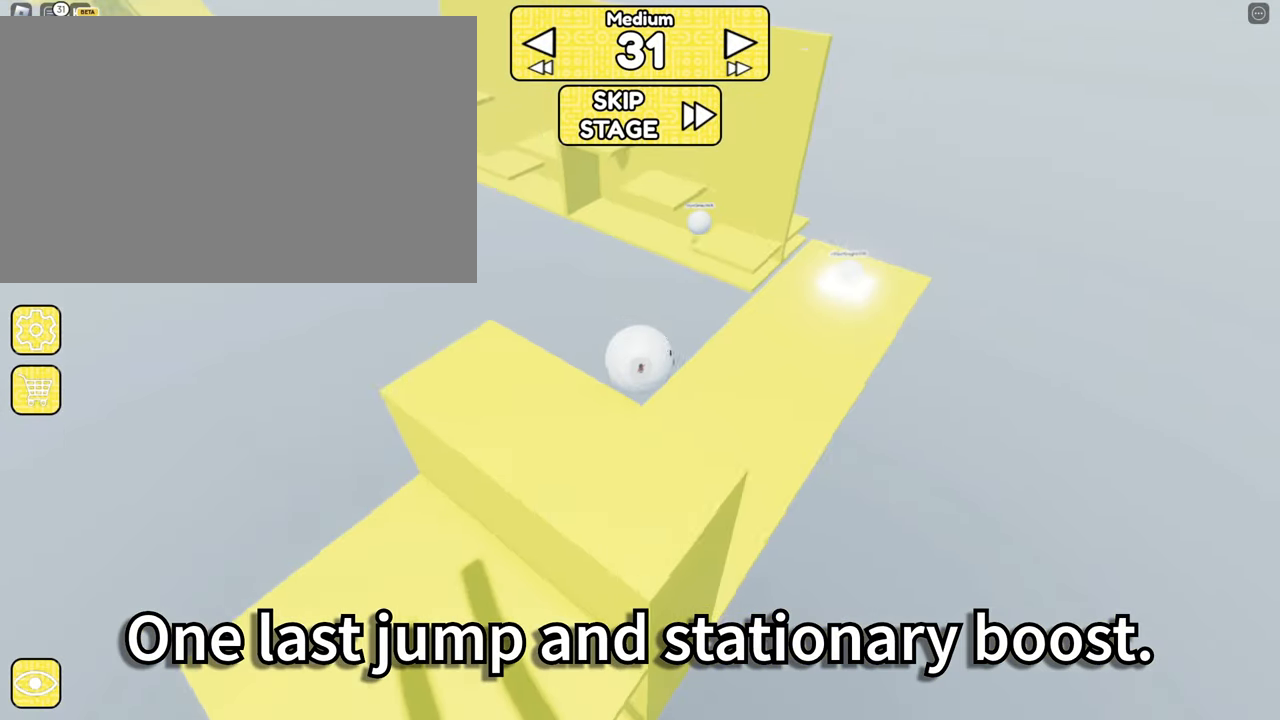
{"keys": [], "mouse": ["right"], "events": []}
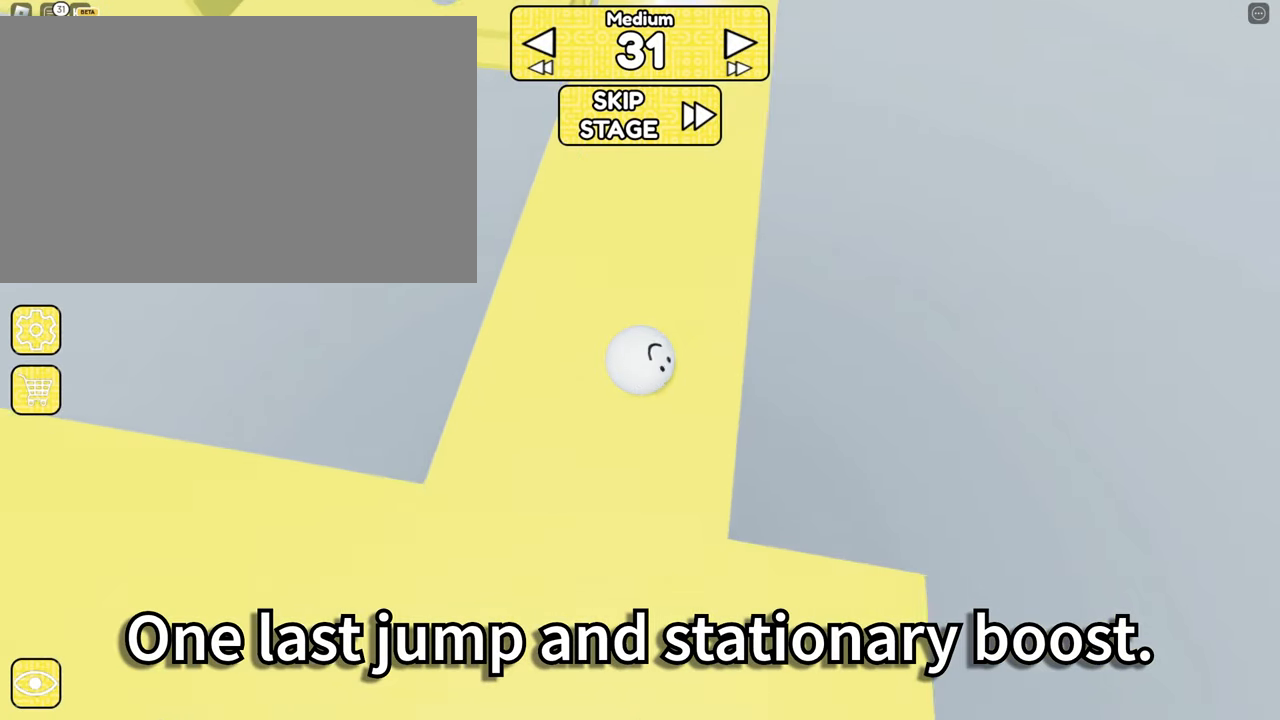
{"keys": [], "mouse": ["right"], "events": [[34, "w", "down"], [317, "w", "up"]]}
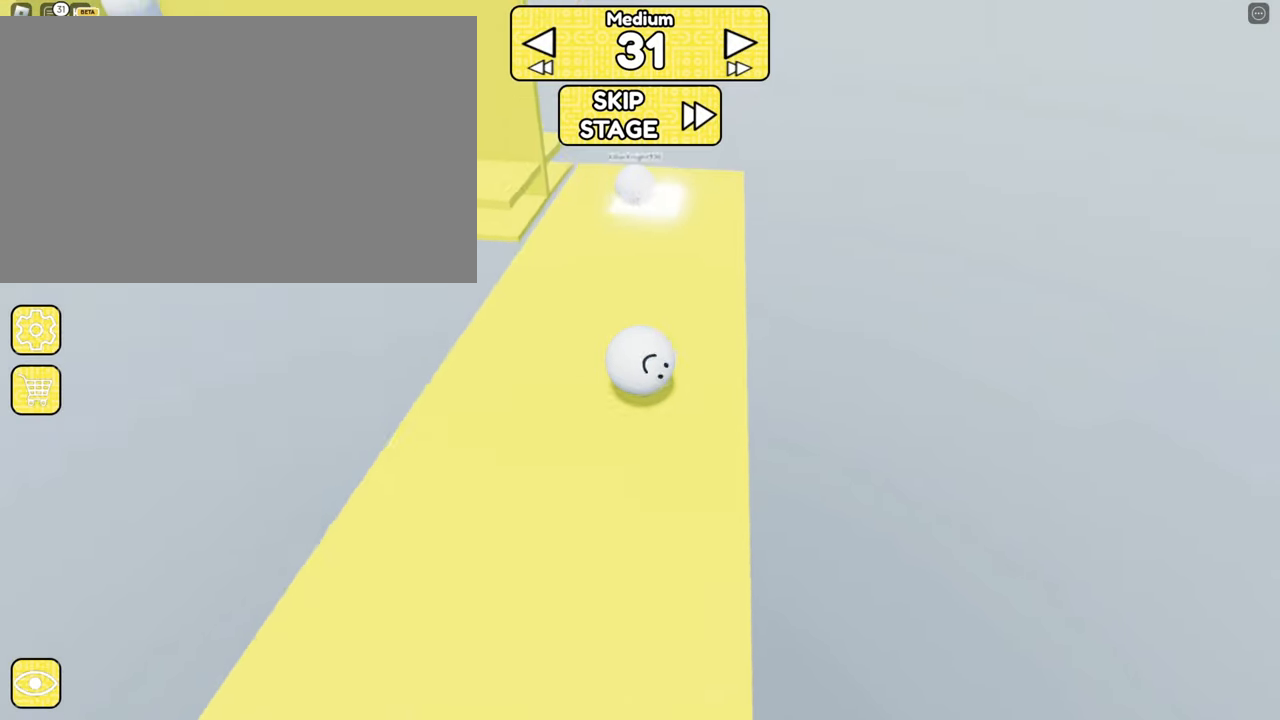
{"keys": [], "mouse": ["right"], "events": [[67, "s", "down"], [117, "a", "down"], [384, "a", "up"], [434, "s", "up"]]}
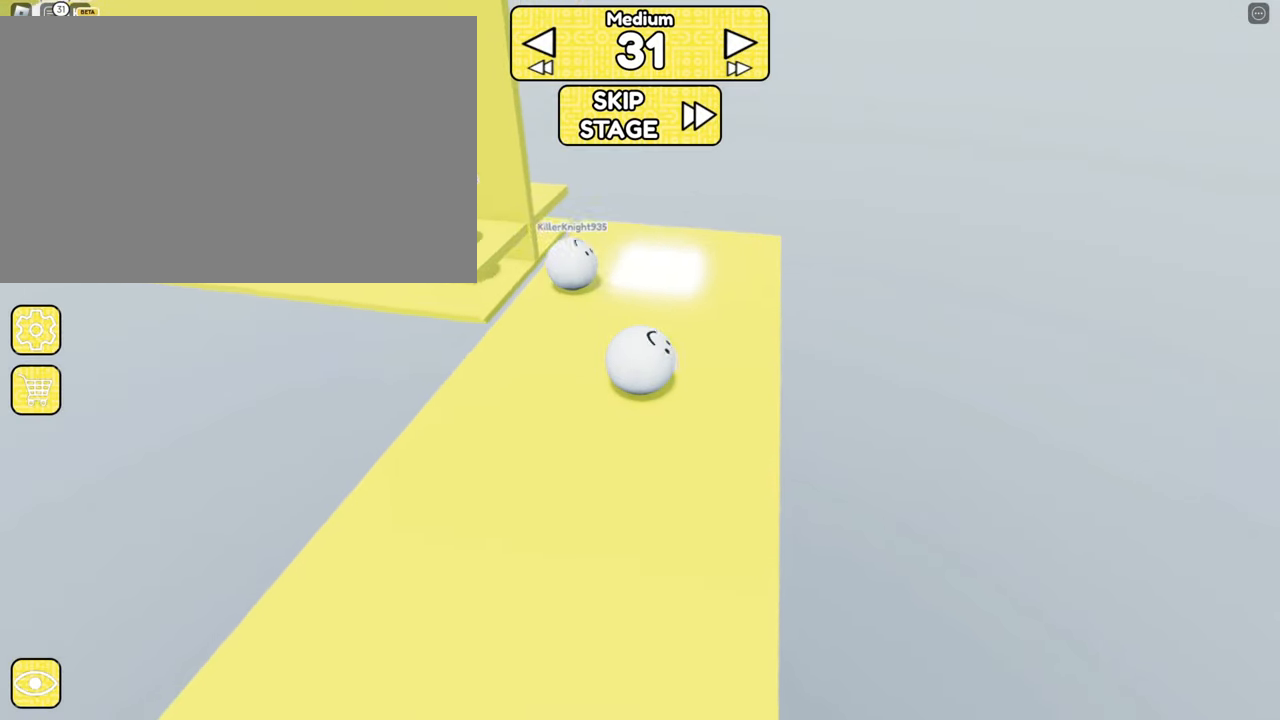
{"keys": ["d"], "mouse": ["right"], "events": [[234, "s", "down"], [267, "a", "down"], [317, "a", "up"], [417, "s", "up"], [500, "d", "down"]]}
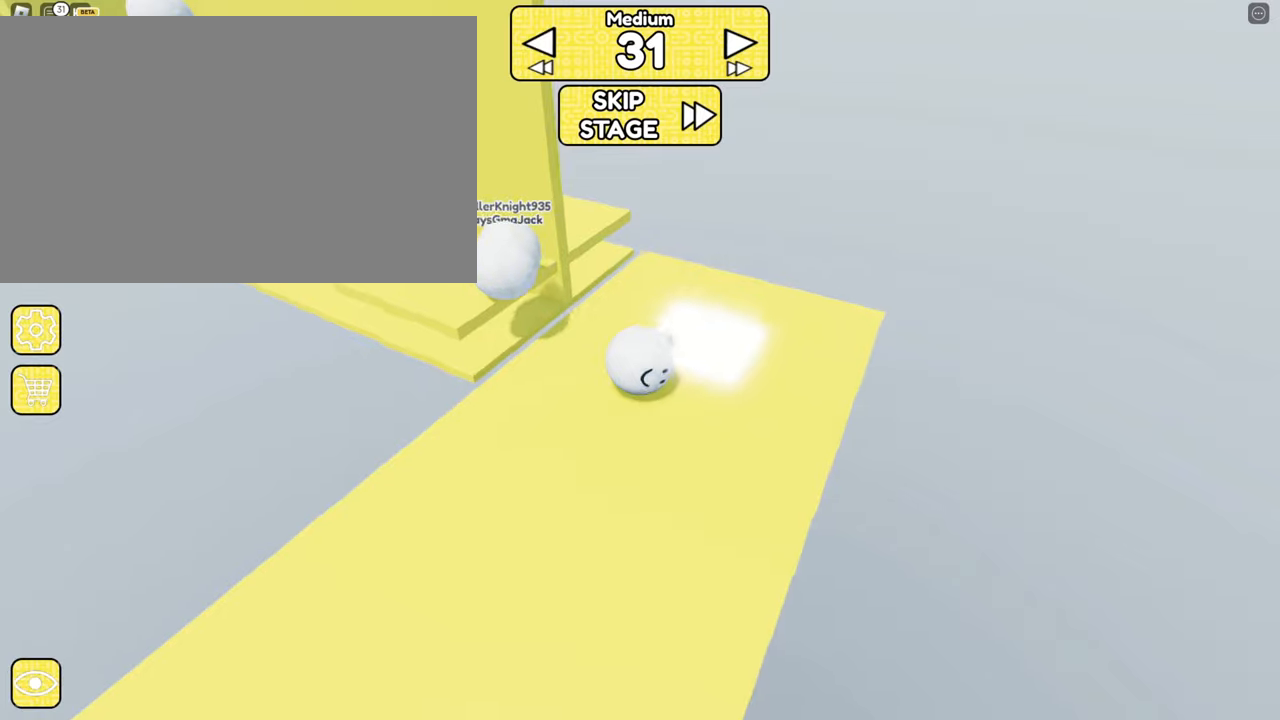
{"keys": ["a"], "mouse": ["right"], "events": [[100, "d", "up"], [150, "a", "down"], [150, "s", "down"], [433, "s", "up"]]}
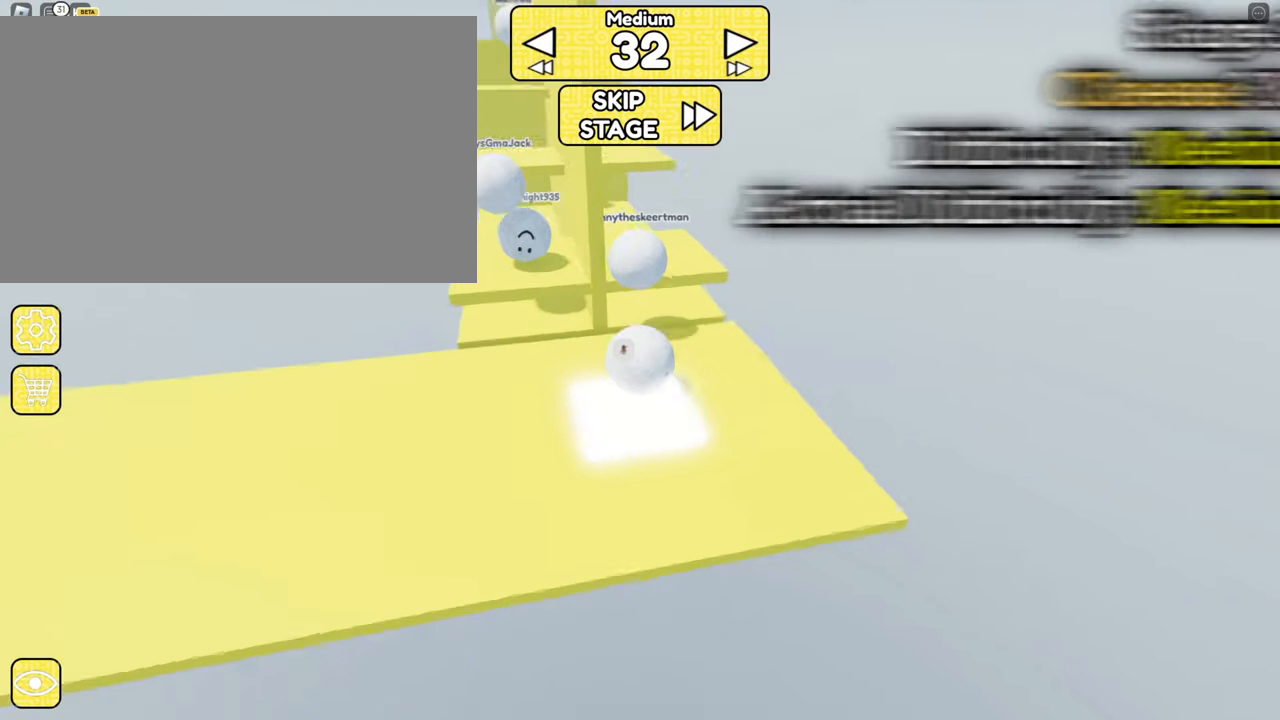
{"keys": [], "mouse": ["right"], "events": [[16, "a", "up"], [166, "mouse_right", "up"], [200, "a", "down"], [400, "a", "up"], [400, "mouse_right", "down"]]}
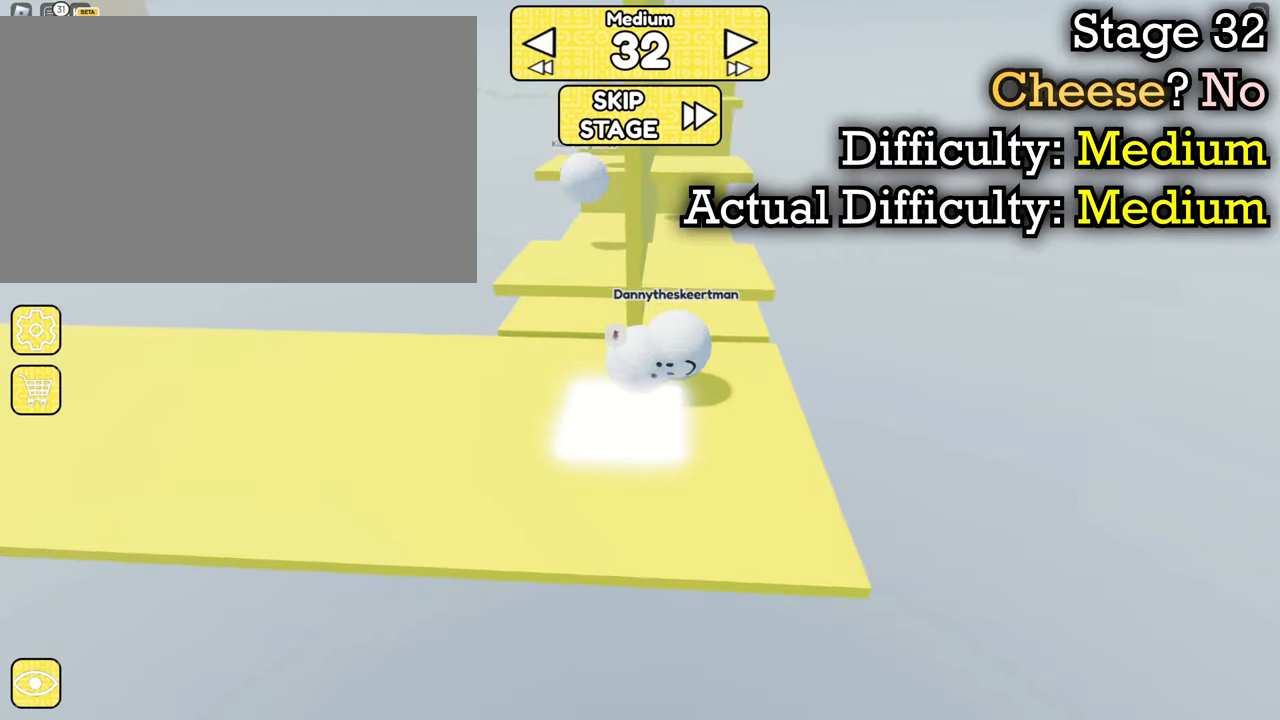
{"keys": ["a"], "mouse": ["right"], "events": [[133, "w", "down"], [183, "d", "down"], [266, "d", "up"], [316, "w", "up"], [416, "a", "down"]]}
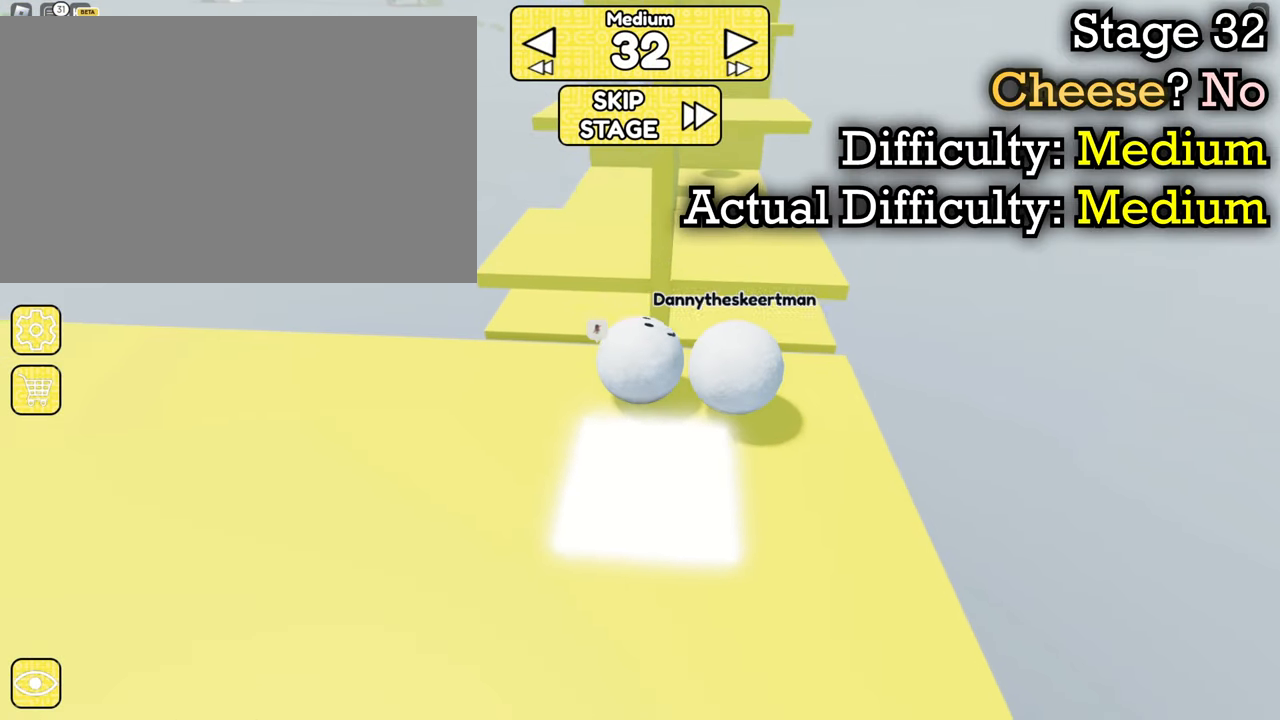
{"keys": [], "mouse": ["right"], "events": [[50, "a", "up"], [150, "d", "down"], [150, "s", "down"], [233, "d", "up"], [233, "s", "up"]]}
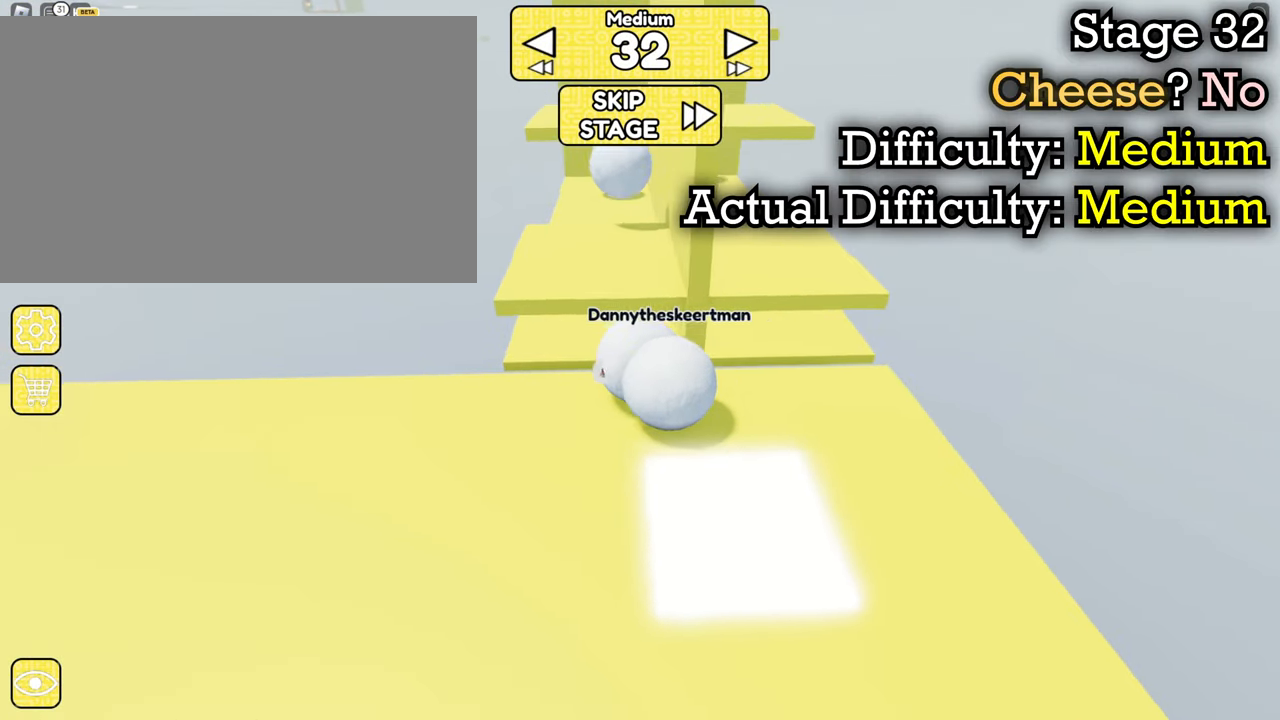
{"keys": ["w"], "mouse": ["right"], "events": [[16, "space", "down"], [116, "space", "up"], [300, "space", "down"], [350, "w", "down"], [383, "space", "up"]]}
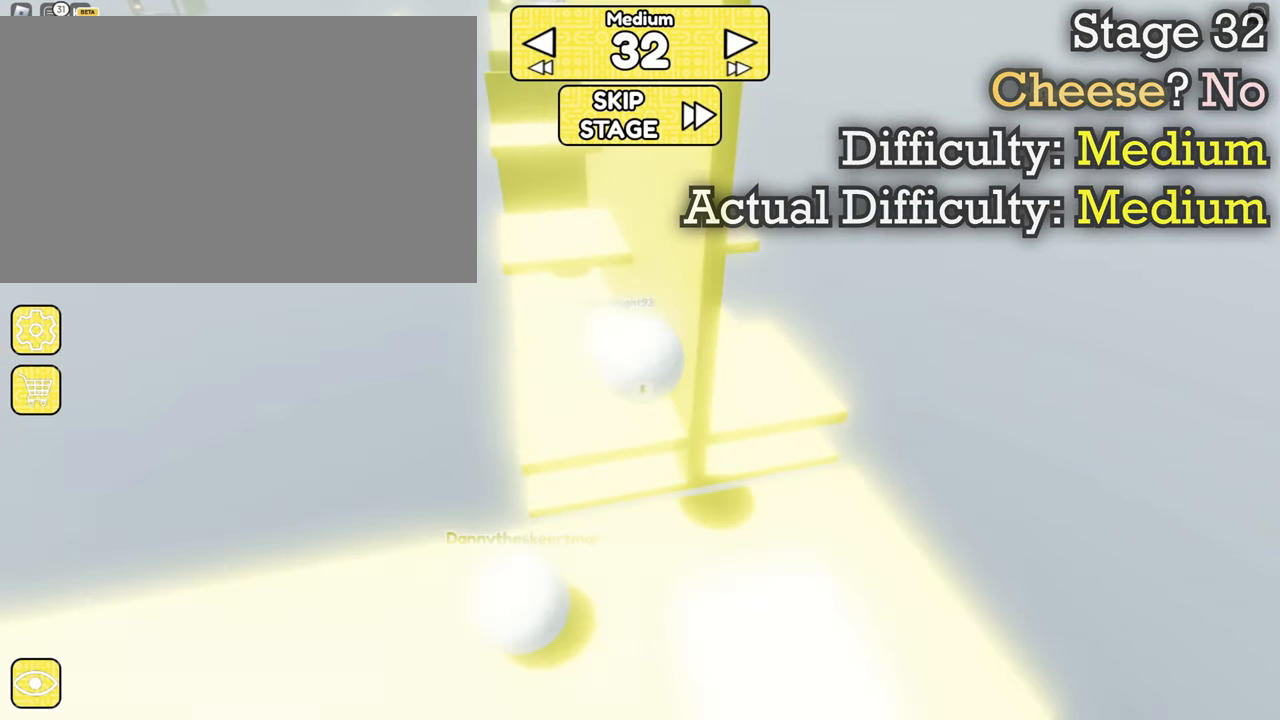
{"keys": ["d", "s"], "mouse": ["right"], "events": [[83, "w", "up"], [400, "d", "down"], [400, "s", "down"]]}
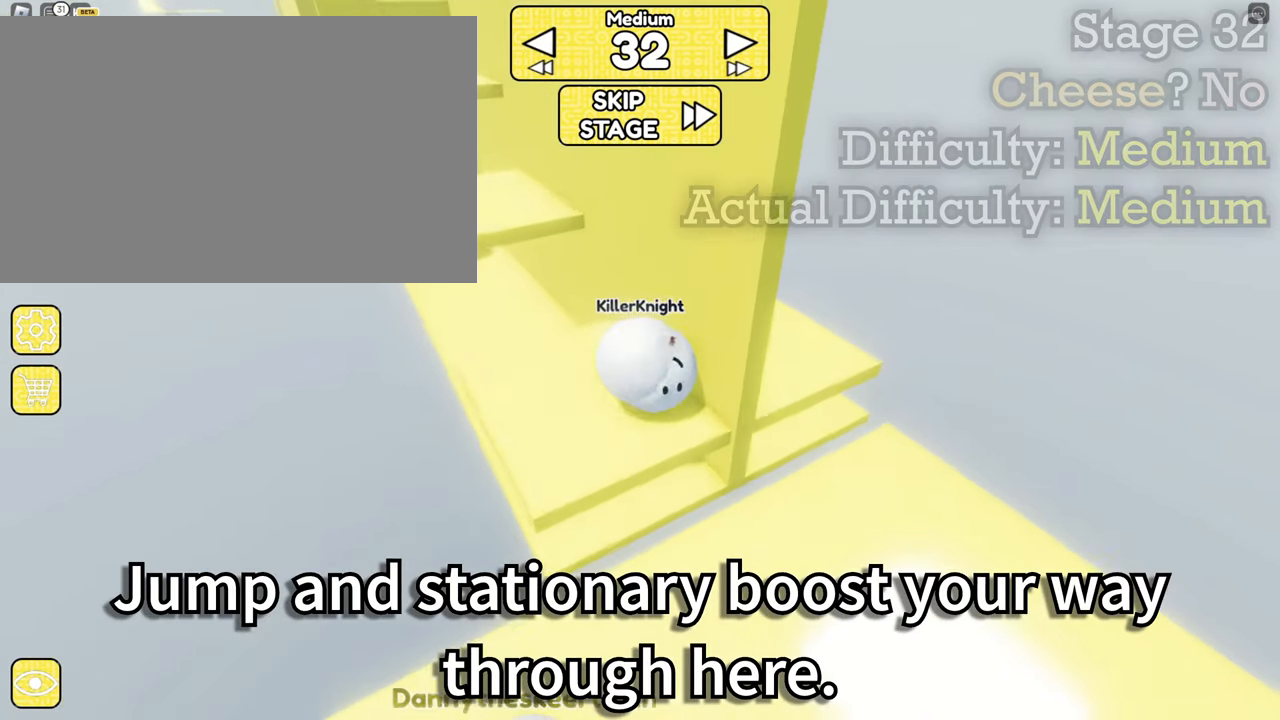
{"keys": [], "mouse": ["right"], "events": [[83, "d", "up"], [83, "s", "up"]]}
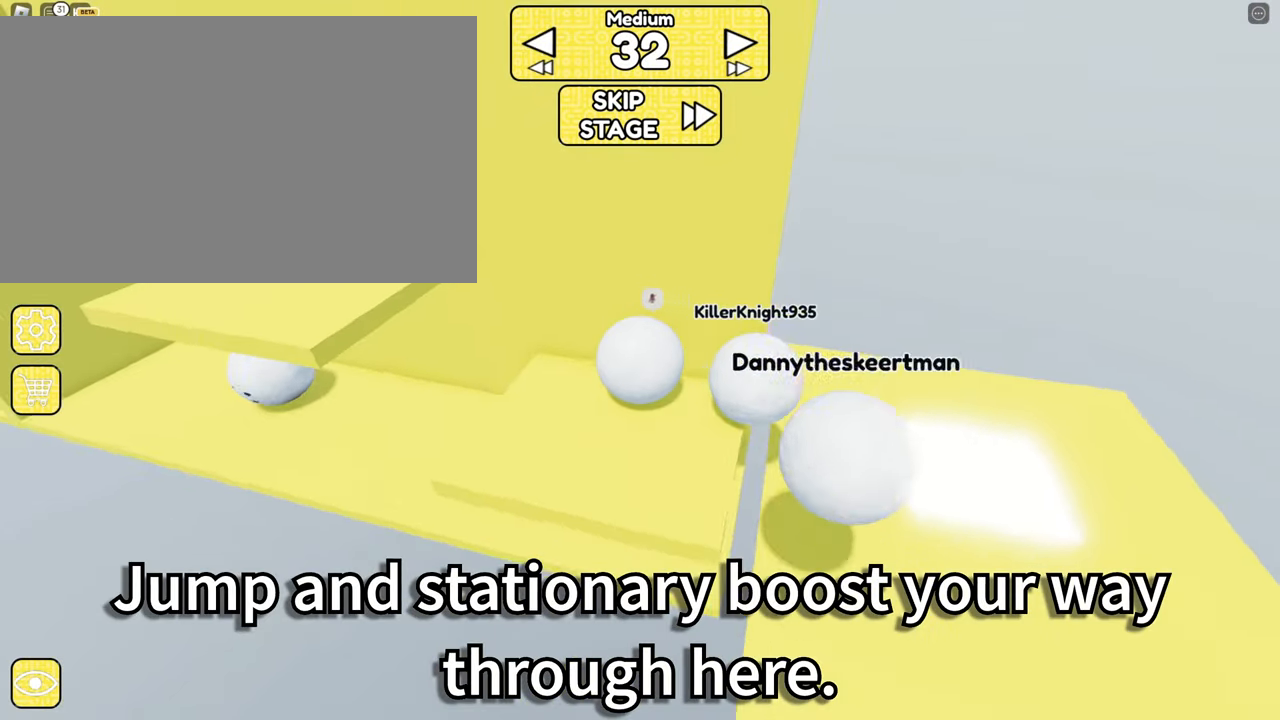
{"keys": [], "mouse": ["right"], "events": [[100, "a", "down"], [400, "a", "up"], [400, "space", "down"], [450, "space", "up"]]}
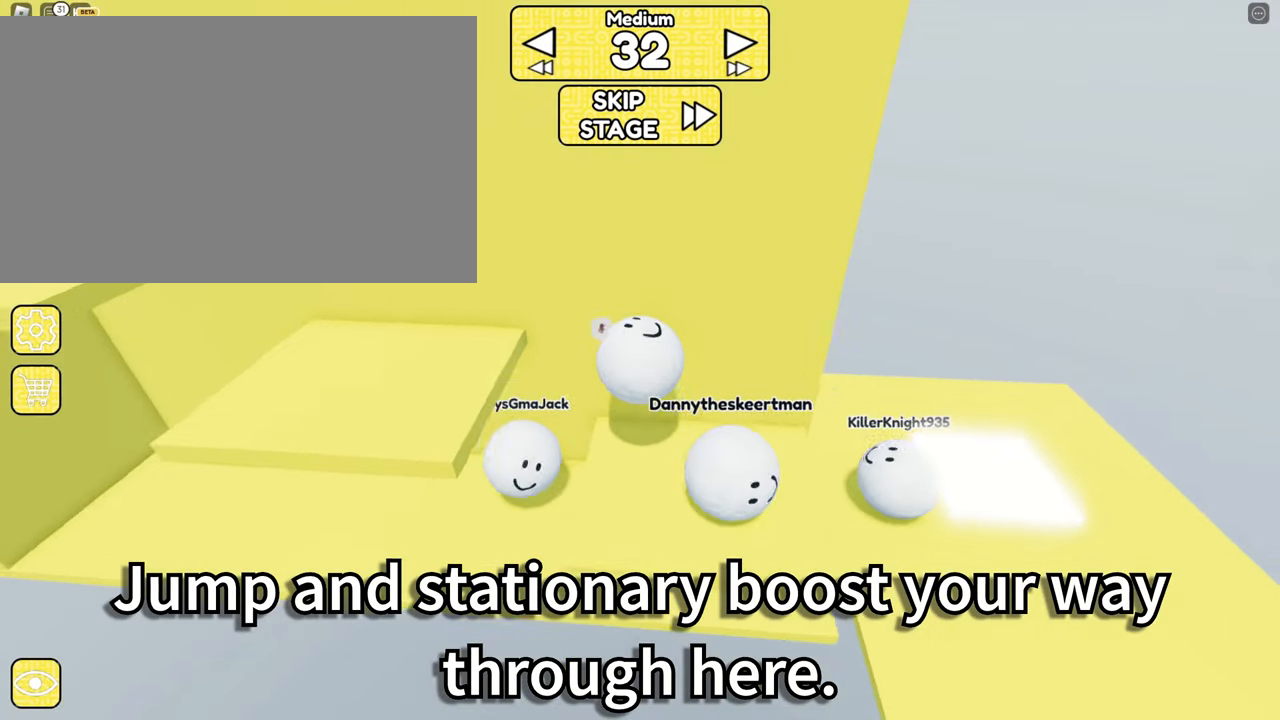
{"keys": ["a"], "mouse": ["right"]}
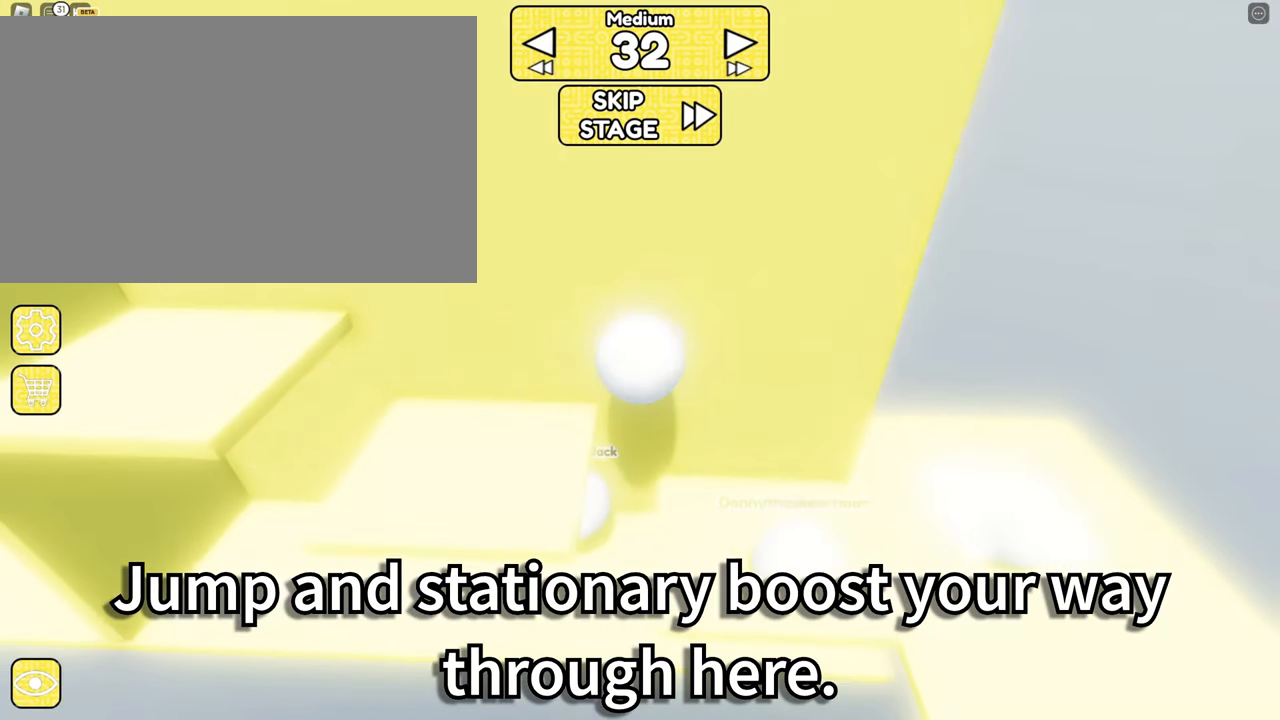
{"keys": ["d"], "mouse": ["right"], "events": [[200, "a", "up"], [350, "d", "down"]]}
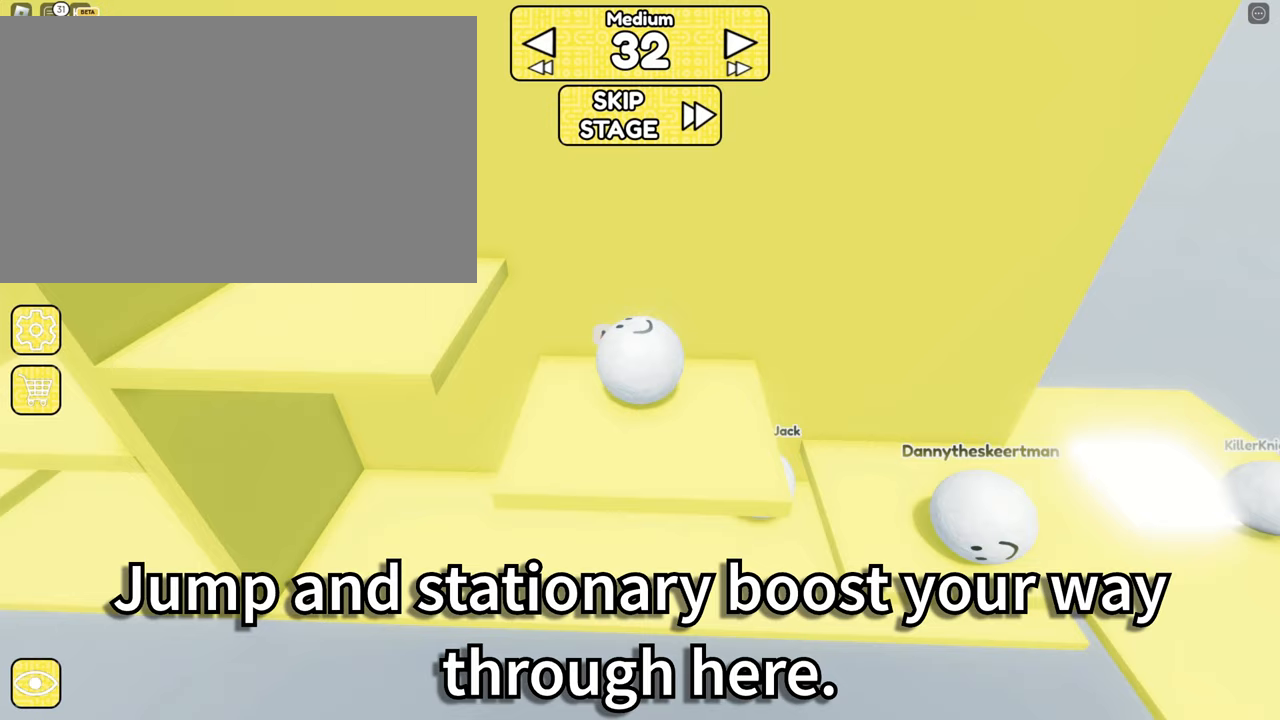
{"keys": [], "mouse": ["right"], "events": [[167, "w", "down"], [267, "w", "up"], [317, "d", "up"]]}